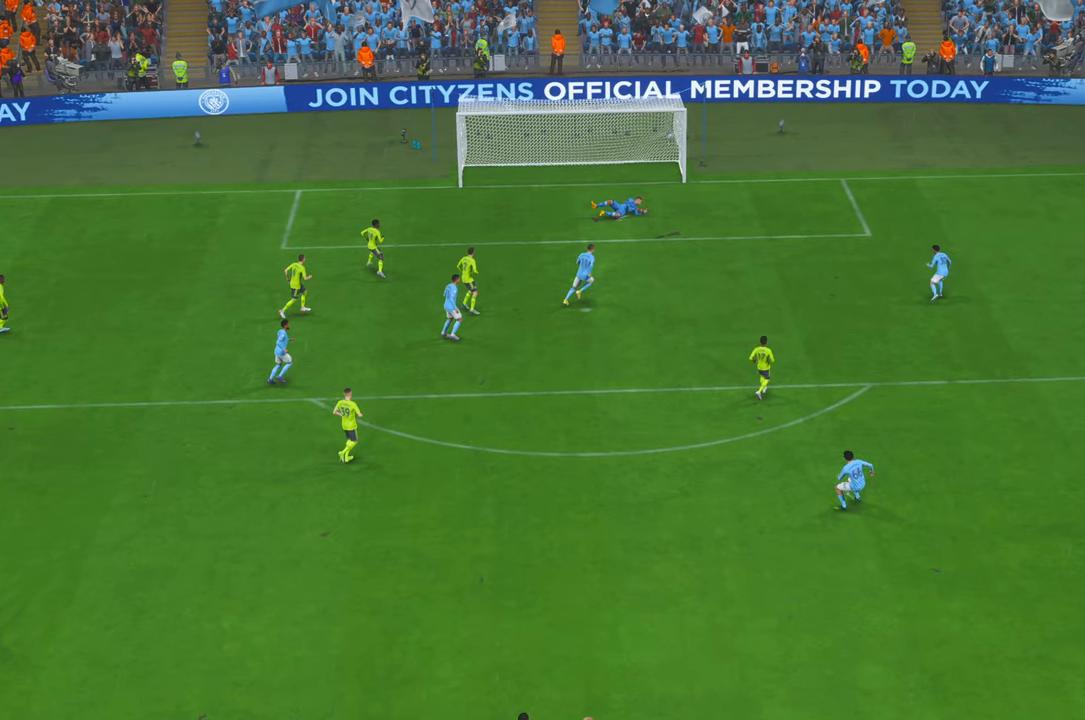
Gameplay with a controller (Xbox layout); each line is a JSON object with the inputs held at the frame after it. "events" lists button and stick changes between this image and that frame as [ms after this image, input, new state], when the widget could be followed in between. Not read: L3 R3.
{"buttons": ["R2"], "left_stick": "center", "right_stick": "center", "events": [[17, "A", "down"], [117, "A", "up"], [467, "R2", "down"]]}
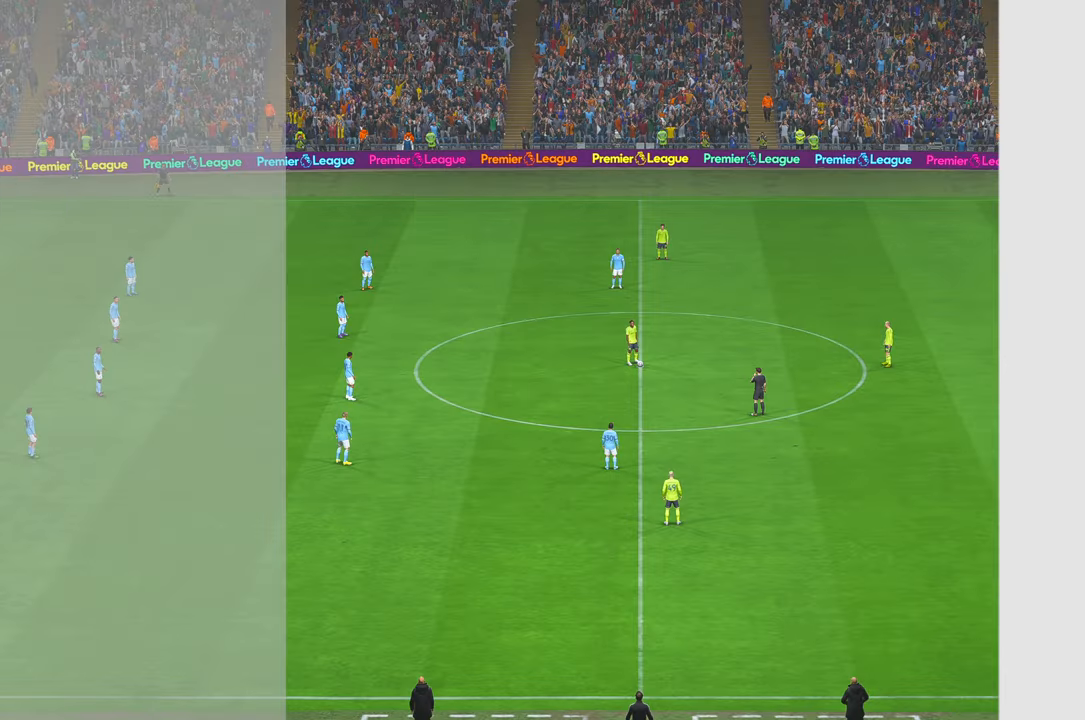
{"buttons": ["R2"], "left_stick": "center", "right_stick": "center", "events": []}
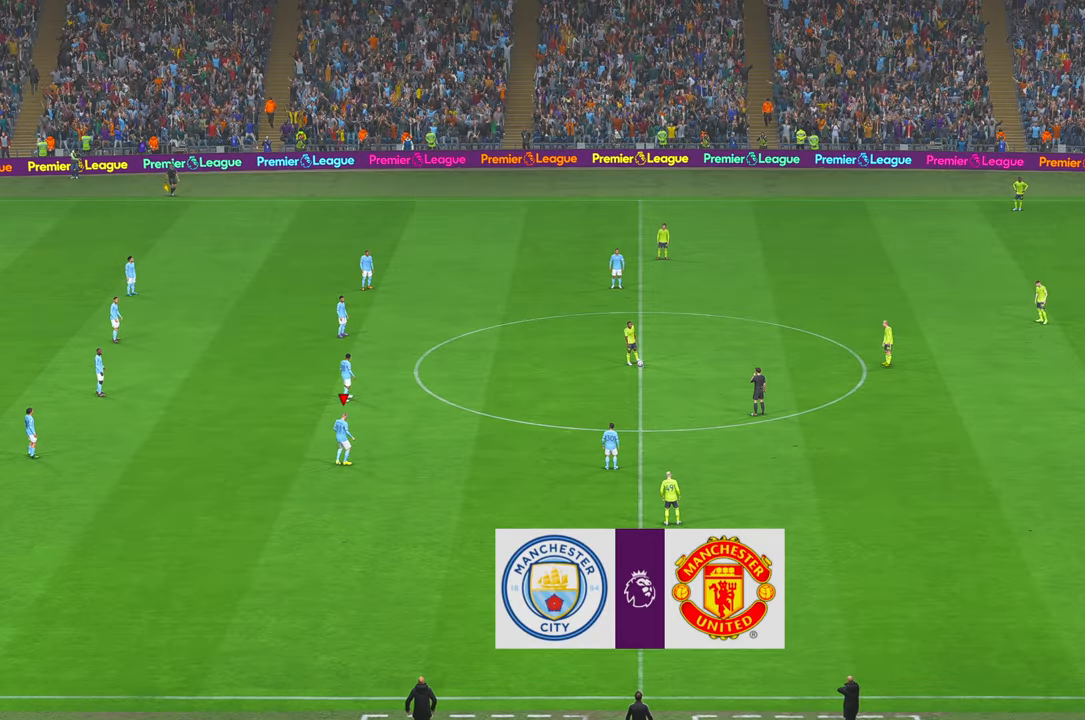
{"buttons": ["R2"], "left_stick": "center", "right_stick": "center", "events": []}
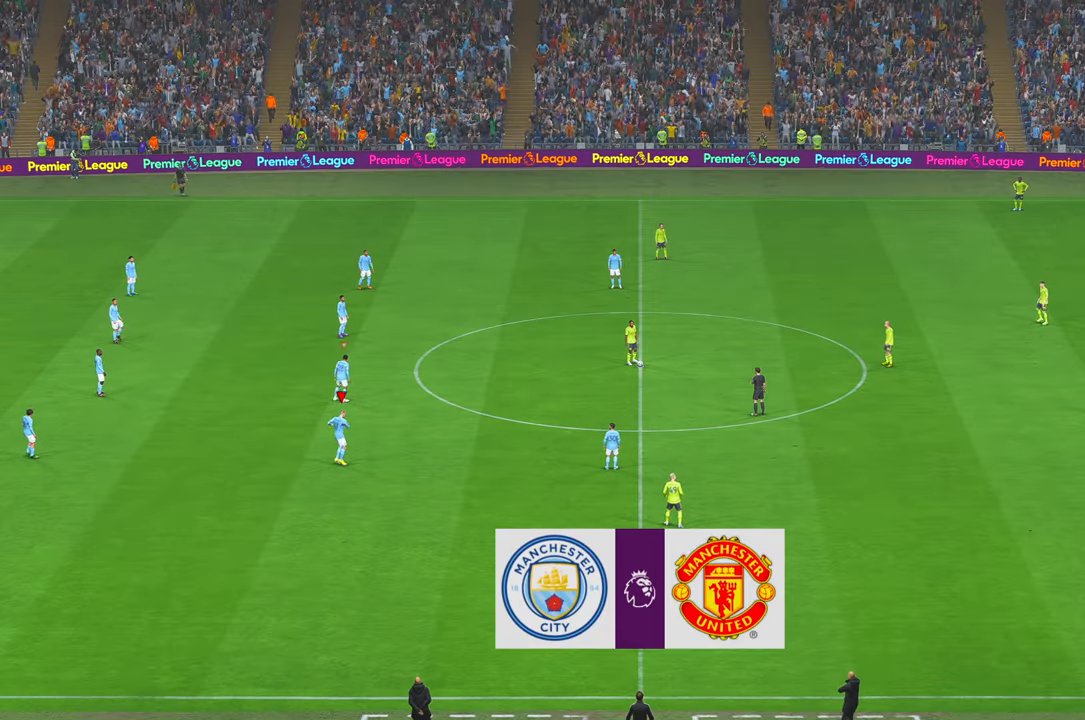
{"buttons": ["R1", "R2"], "left_stick": "right", "right_stick": "center", "events": [[217, "left_stick", "right"], [267, "R1", "down"]]}
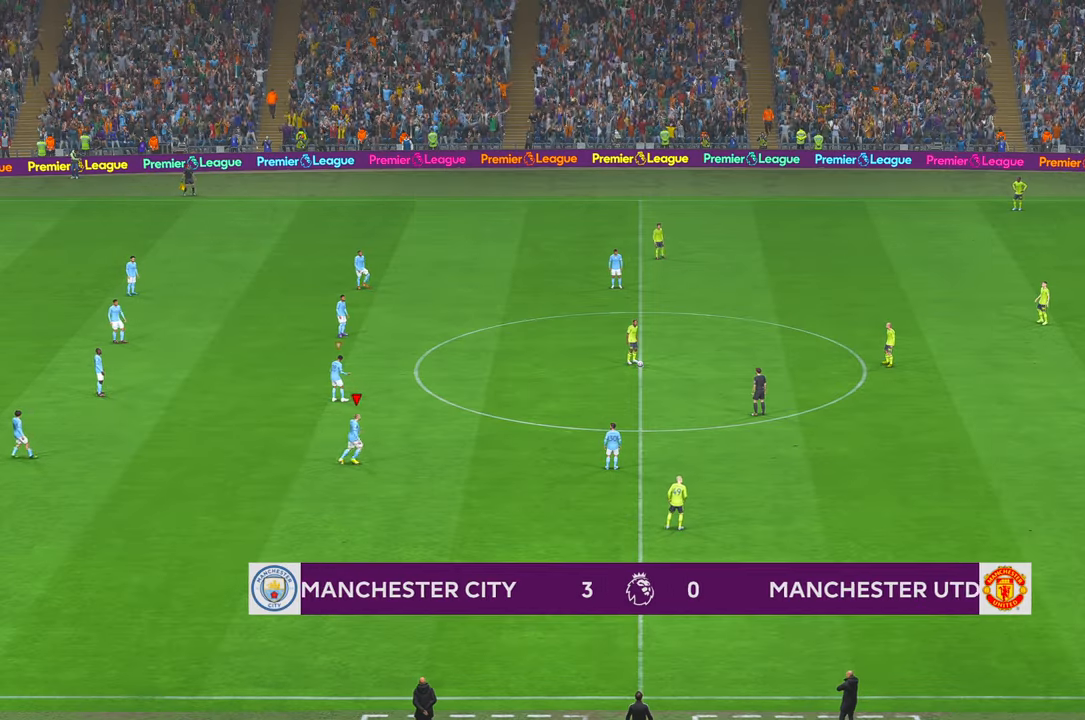
{"buttons": ["R1", "R2"], "left_stick": "right", "right_stick": "center", "events": [[184, "R1", "up"], [417, "R1", "down"]]}
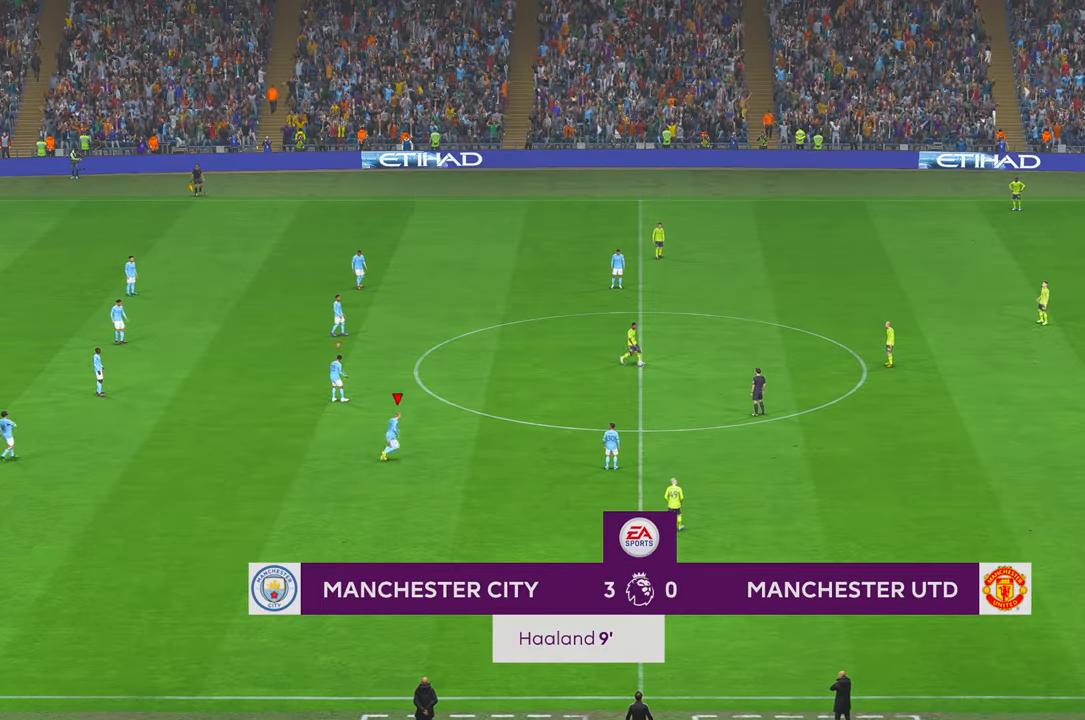
{"buttons": ["R2"], "left_stick": "up-right", "right_stick": "center", "events": [[84, "left_stick", "up-right"], [134, "R1", "up"]]}
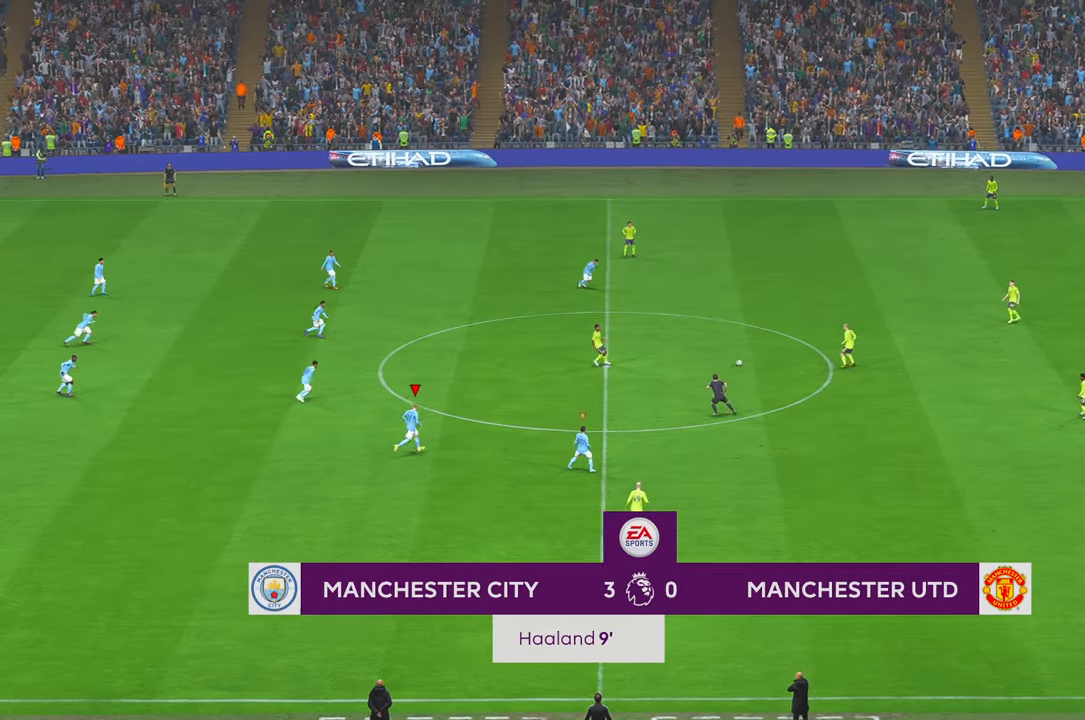
{"buttons": ["R2"], "left_stick": "up-right", "right_stick": "center", "events": []}
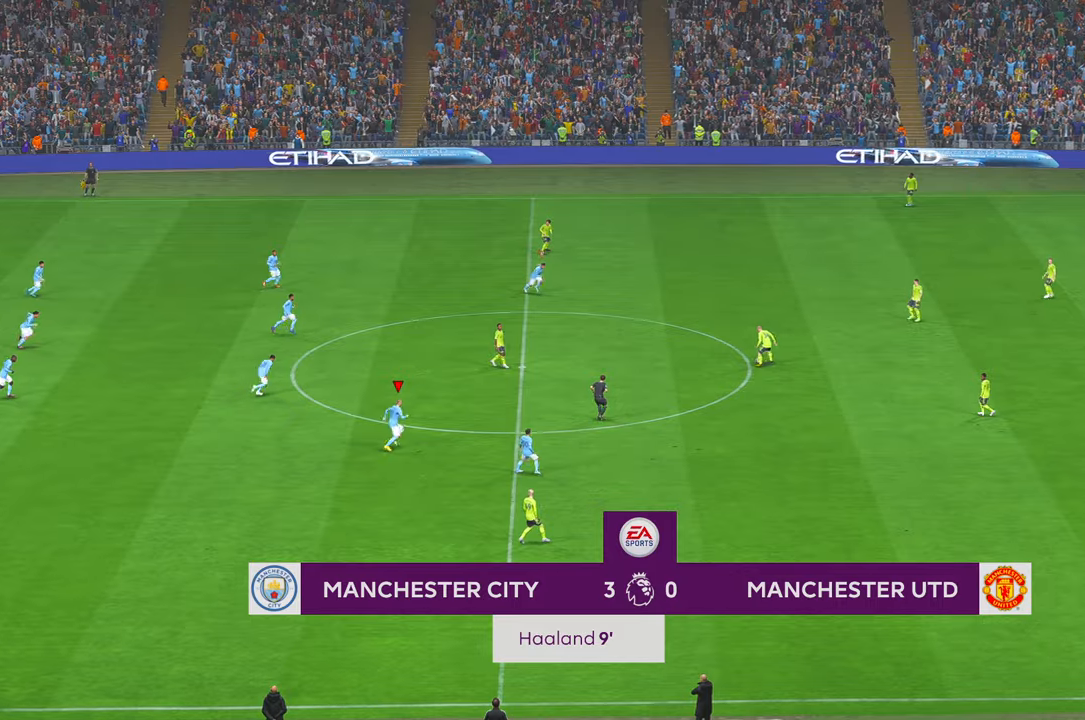
{"buttons": ["L1", "R2"], "left_stick": "up-right", "right_stick": "center", "events": [[367, "L1", "down"]]}
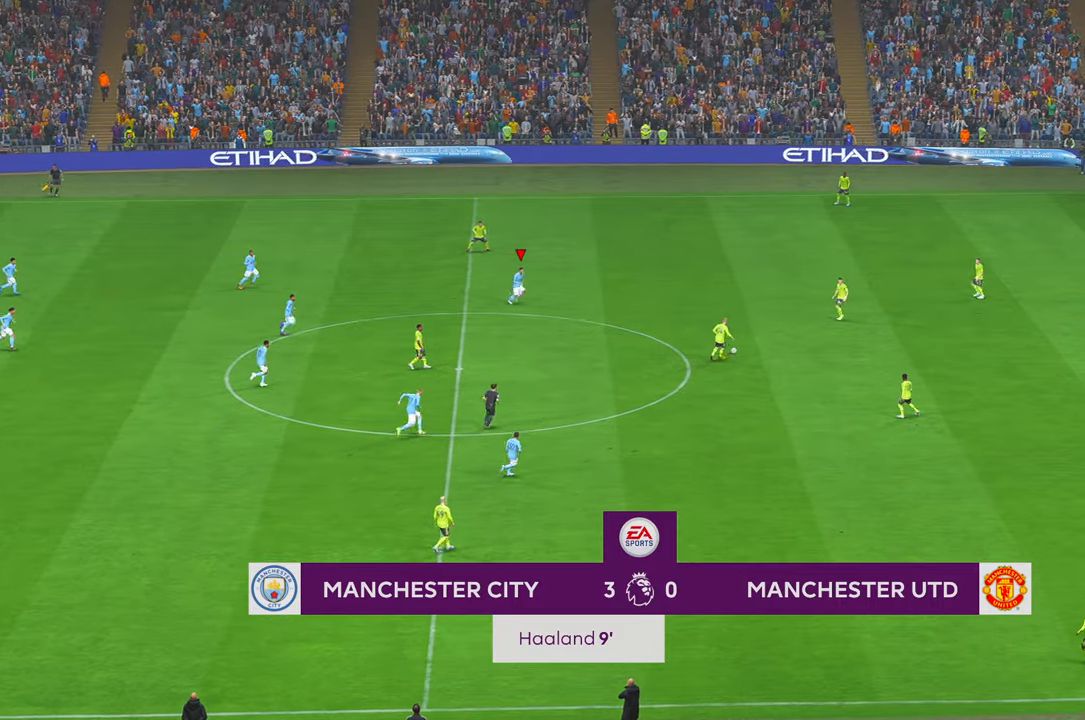
{"buttons": ["R2"], "left_stick": "right", "right_stick": "center", "events": [[67, "left_stick", "right"], [100, "L1", "up"]]}
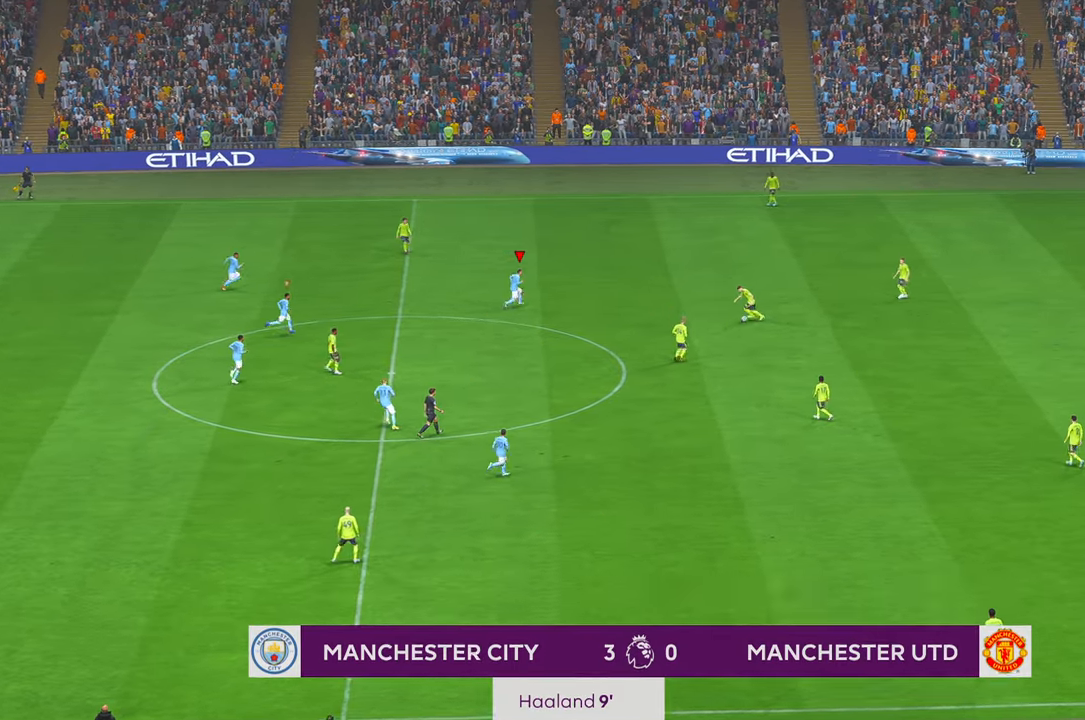
{"buttons": ["R2"], "left_stick": "center", "right_stick": "center", "events": [[150, "left_stick", "center"]]}
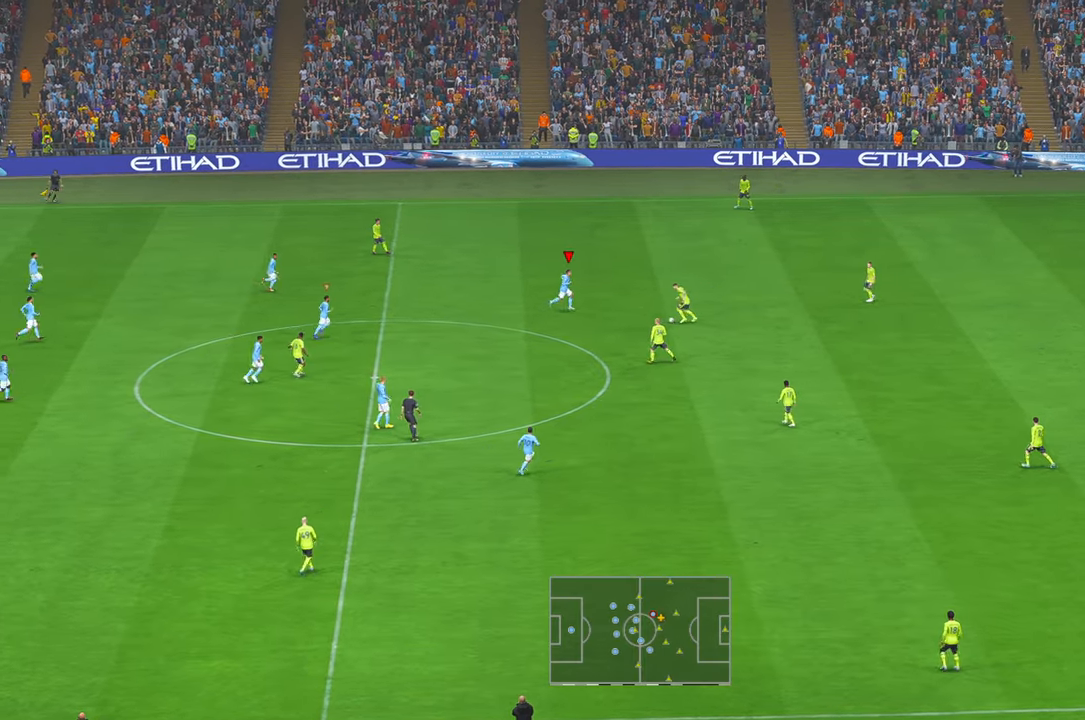
{"buttons": ["R2"], "left_stick": "down", "right_stick": "center", "events": [[134, "left_stick", "down"]]}
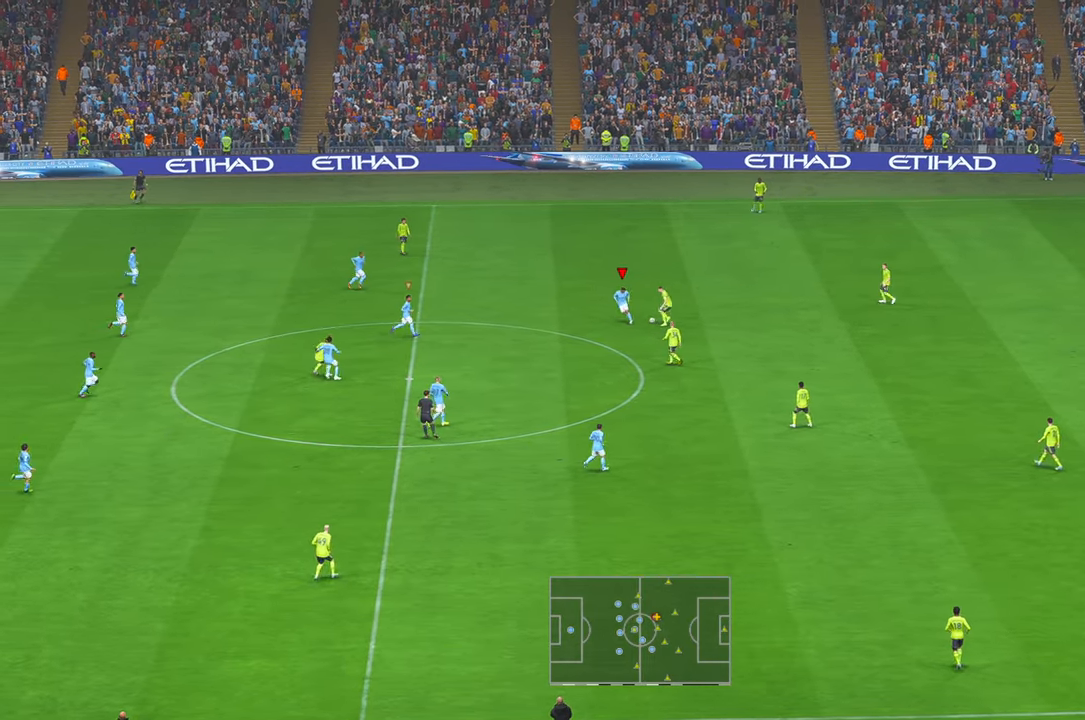
{"buttons": ["R2"], "left_stick": "up-left", "right_stick": "center", "events": [[134, "left_stick", "center"], [467, "left_stick", "up-left"]]}
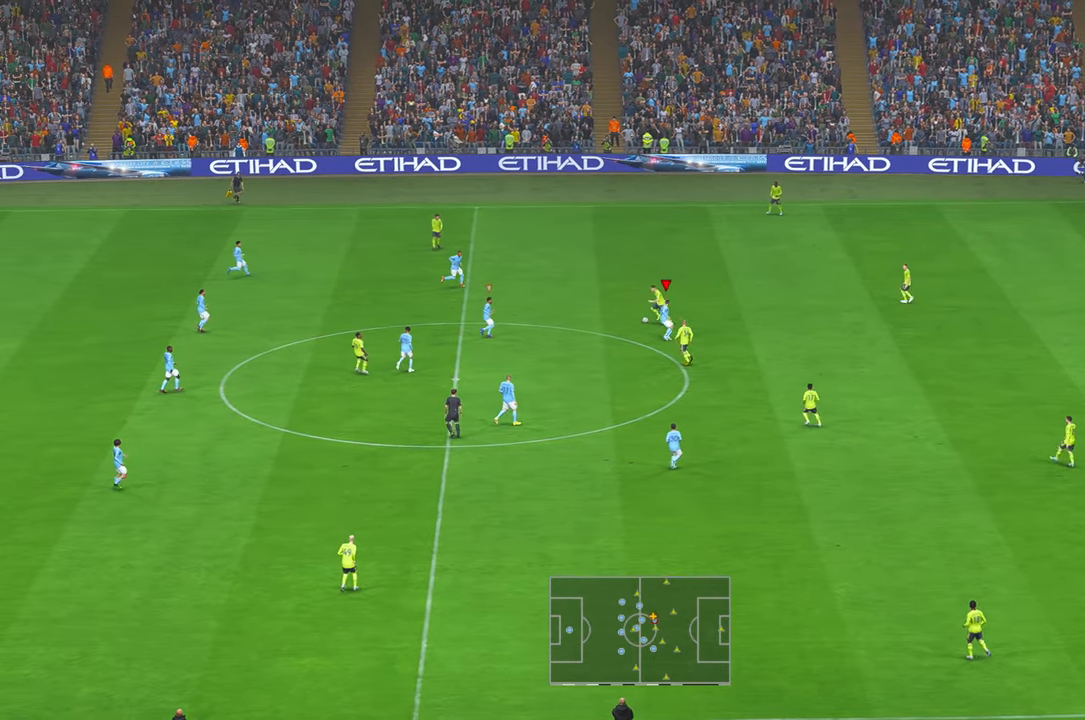
{"buttons": ["R2"], "left_stick": "up", "right_stick": "center", "events": [[100, "left_stick", "up"], [234, "L1", "down"], [367, "L1", "up"]]}
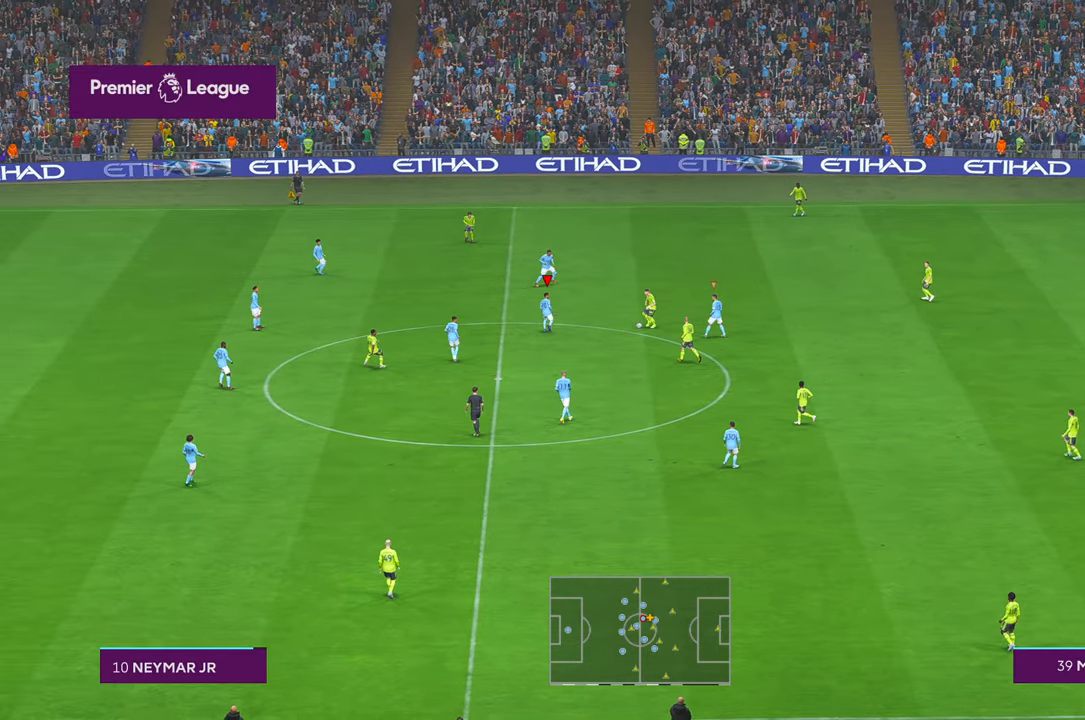
{"buttons": ["R2"], "left_stick": "down", "right_stick": "center", "events": [[134, "A", "down"], [167, "B", "down"], [167, "left_stick", "right"], [267, "B", "up"], [267, "left_stick", "down"], [284, "A", "up"]]}
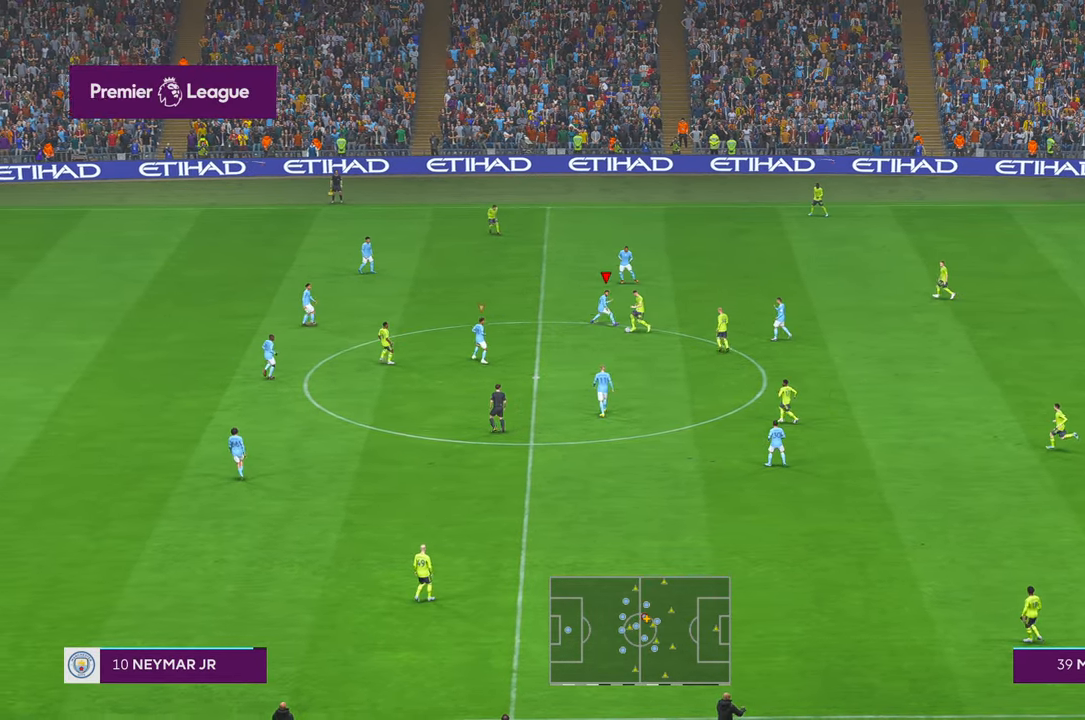
{"buttons": ["R2"], "left_stick": "down", "right_stick": "center", "events": [[84, "A", "down"], [167, "A", "up"]]}
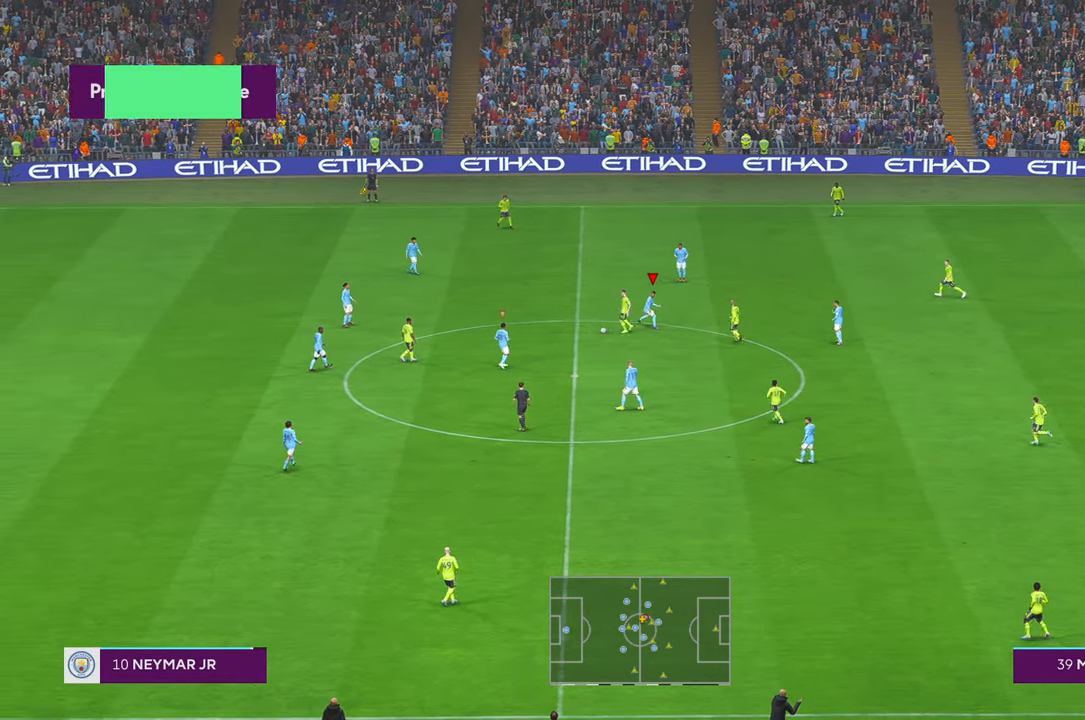
{"buttons": ["R2"], "left_stick": "up", "right_stick": "center", "events": [[67, "L1", "down"], [67, "left_stick", "center"], [150, "left_stick", "up"], [167, "A", "down"], [250, "L1", "up"], [300, "A", "up"]]}
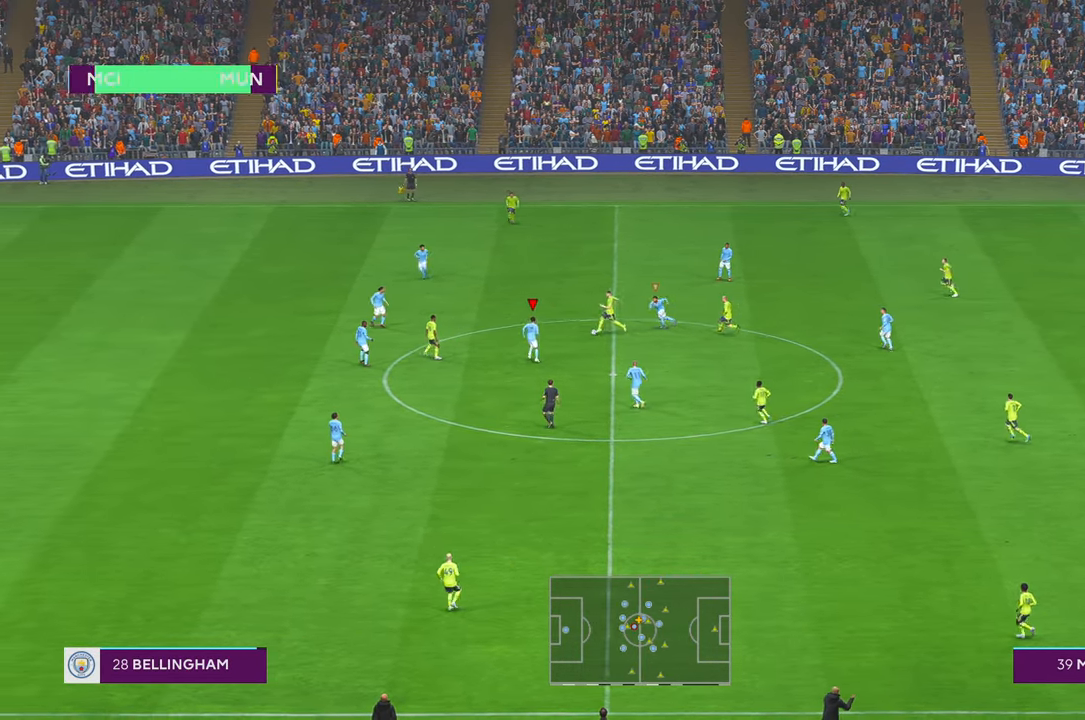
{"buttons": ["R2"], "left_stick": "up-left", "right_stick": "center", "events": [[417, "left_stick", "up-left"]]}
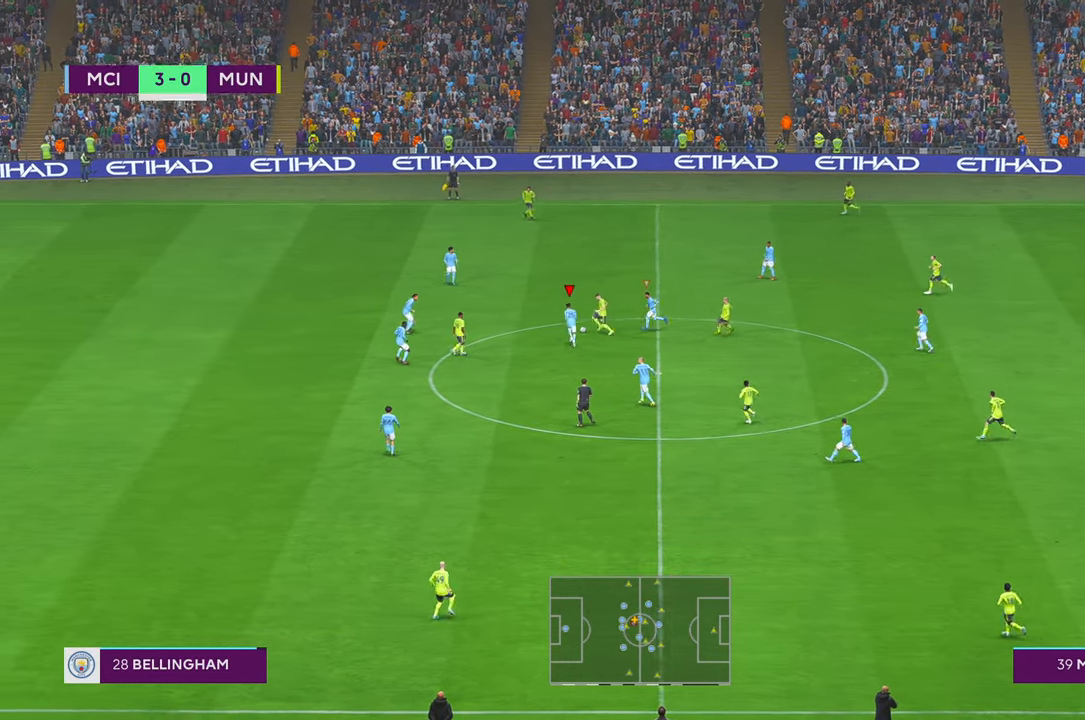
{"buttons": ["R2"], "left_stick": "up-left", "right_stick": "center", "events": [[250, "A", "down"], [300, "A", "up"]]}
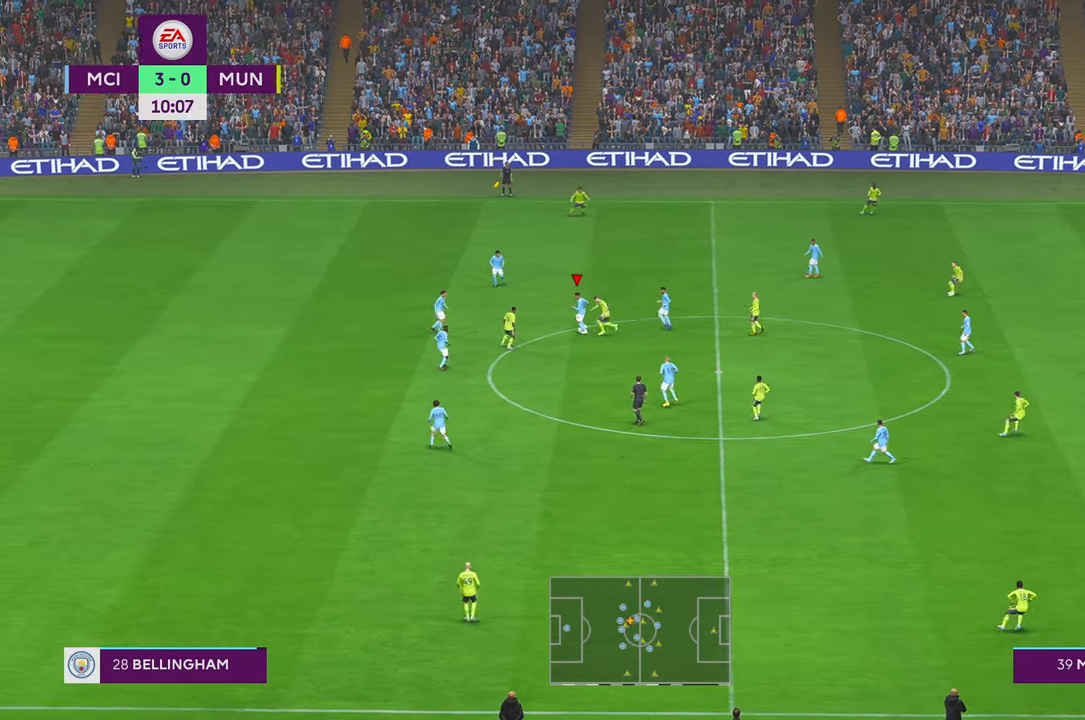
{"buttons": ["A", "L1", "R2"], "left_stick": "up", "right_stick": "center", "events": [[184, "left_stick", "up"], [384, "A", "down"], [384, "L1", "down"]]}
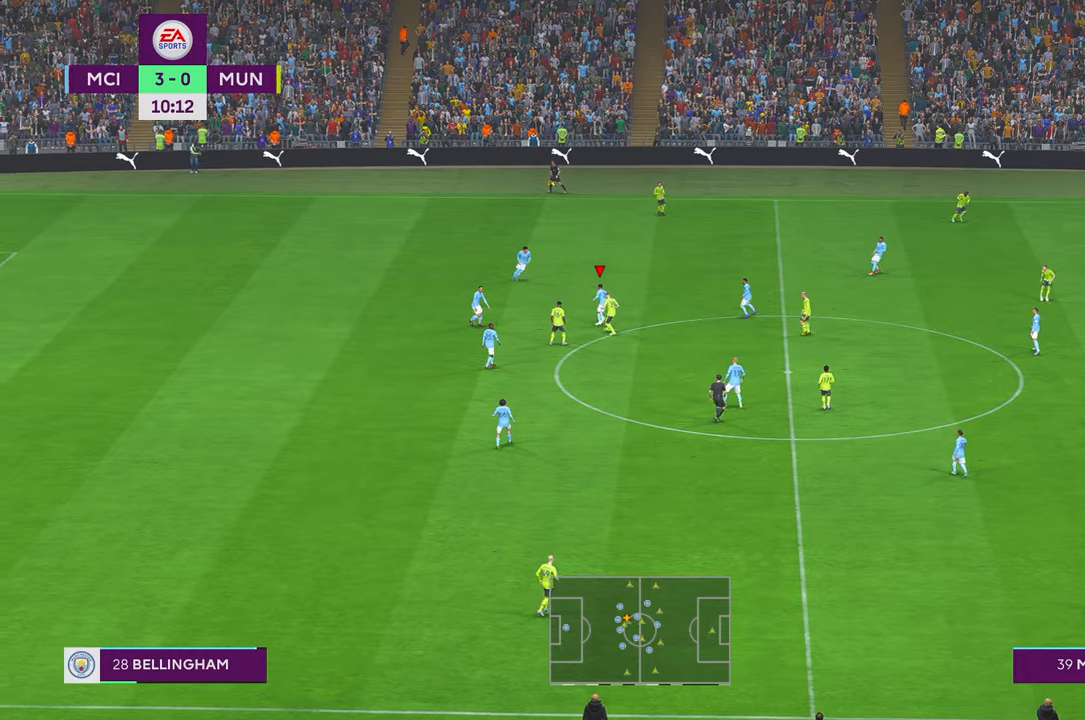
{"buttons": ["R2"], "left_stick": "up-right", "right_stick": "center", "events": [[17, "A", "up"], [67, "L1", "up"], [84, "left_stick", "up-right"], [367, "START", "down"], [417, "START", "up"]]}
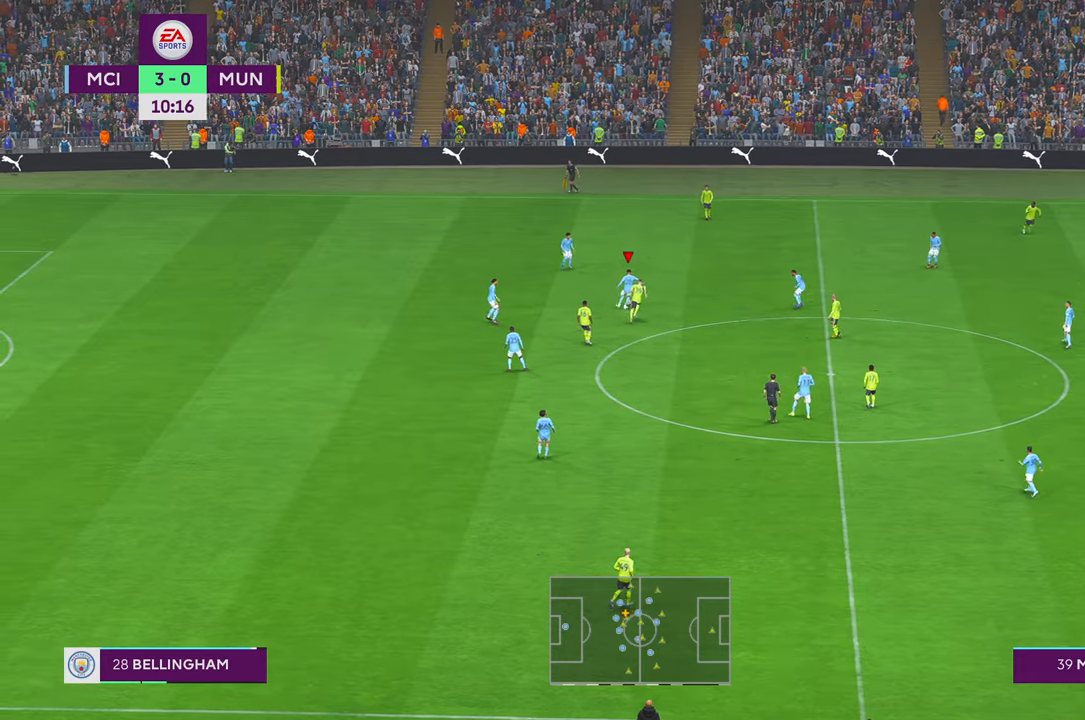
{"buttons": ["R2"], "left_stick": "right", "right_stick": "center", "events": [[84, "X", "down"], [234, "X", "up"], [384, "left_stick", "right"]]}
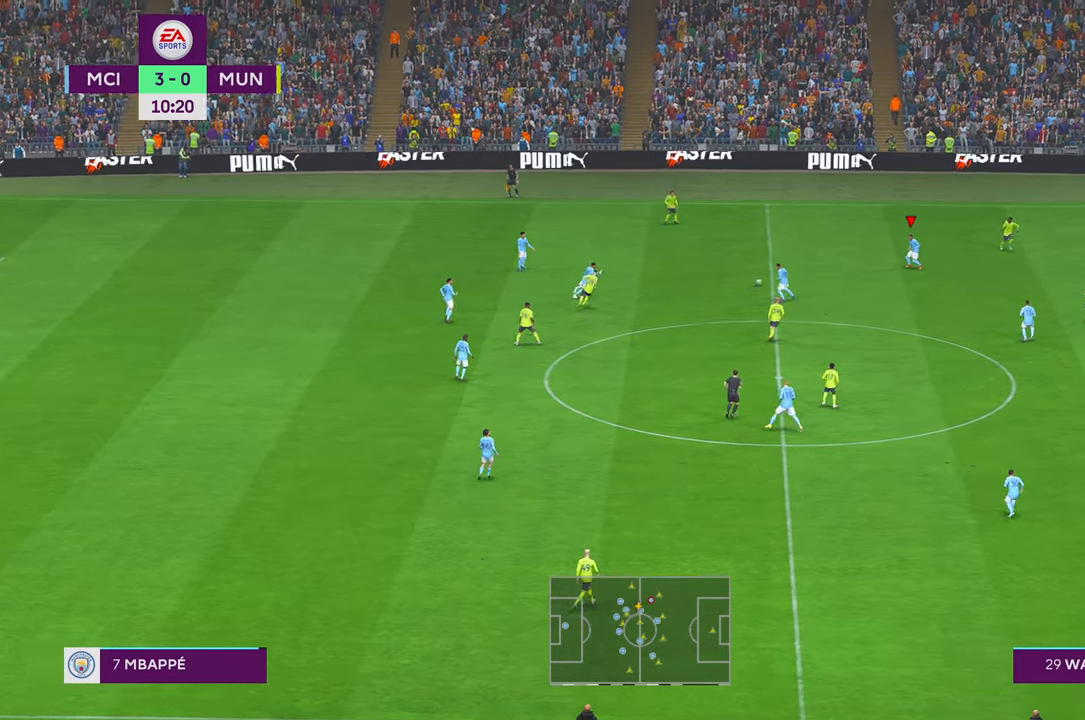
{"buttons": ["R2"], "left_stick": "down-right", "right_stick": "center", "events": [[134, "left_stick", "down-right"], [184, "A", "down"], [184, "L1", "down"], [367, "A", "up"], [367, "L1", "up"]]}